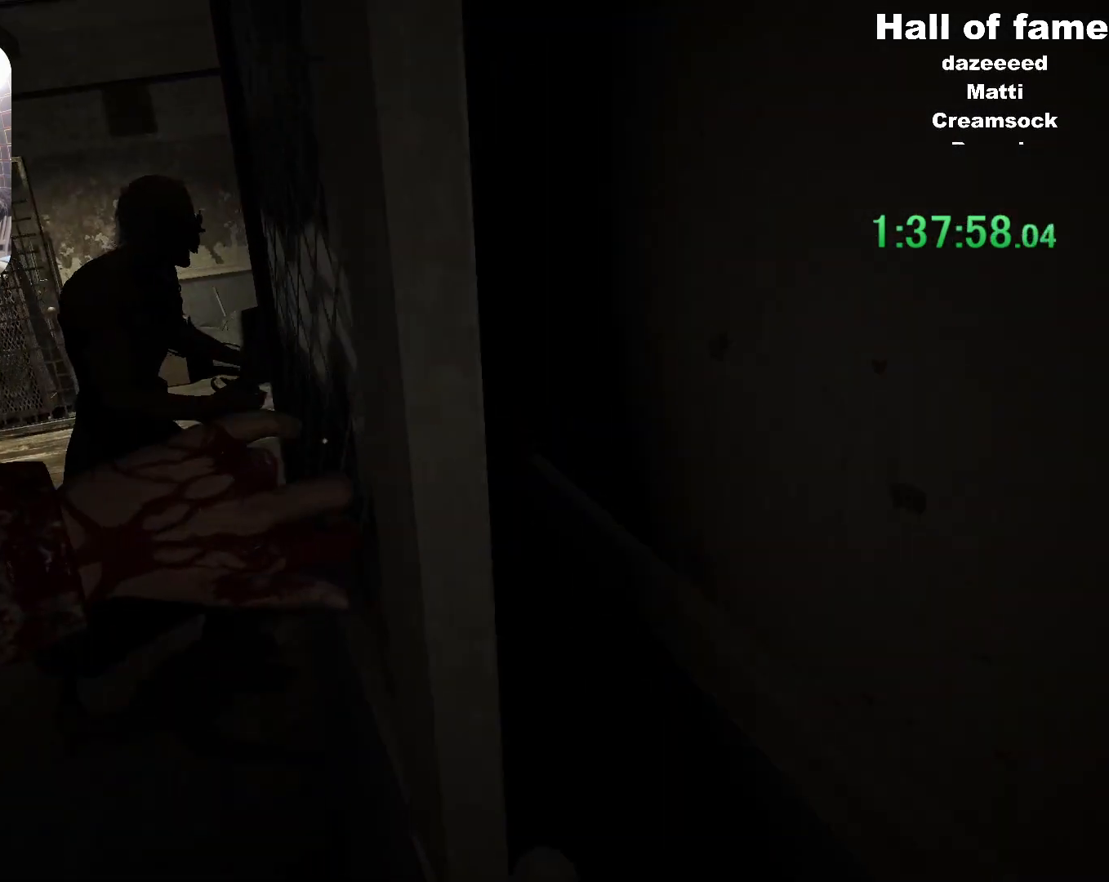
Gameplay with keyboard and mouse; each line is a JSON object with the keys and mouse buttons held at the frame after it. "events" lists presses ("down") and releases ("up") of "a", "alt", "c", "ctrl", "d", "f", "q", "r", "s", "shift", "space", "v", "w", "mouse_left", "mouse_middle", "mouse_right", "mouse_wheel_up" and "mouse_wheel_down" between this image and that frame as [ms after this image, input, new state], when the widget could be followed in between. "mouse_left", "mouse_middle", "mouse_right", "mouse_wheel_up", "mouse_wheel_down" = the "left", "middle", "right", "wheel_up", "wheel_down" buttons of the "mouse" list. No other keys are recorded. Mouse movement is not recorded. Not read: e.
{"keys": ["s", "shift"], "mouse": [], "events": [[50, "mouse_left", "up"], [201, "s", "down"]]}
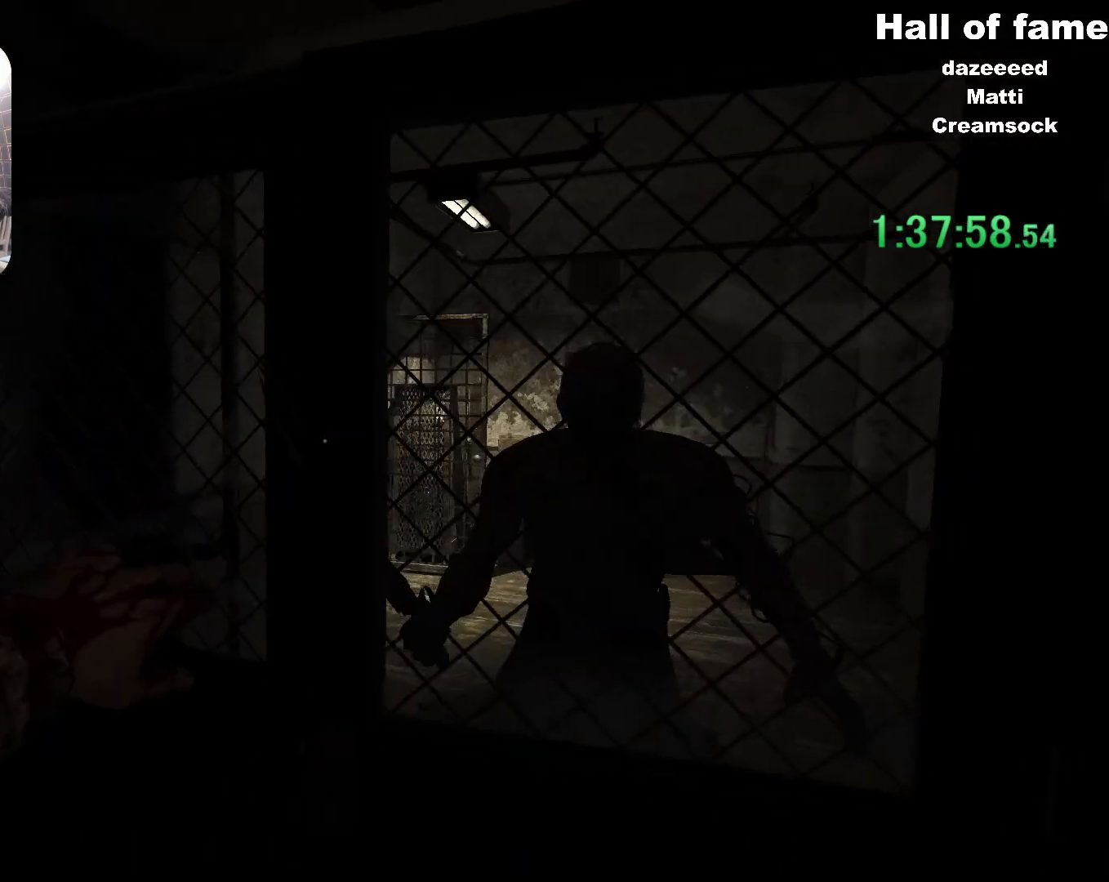
{"keys": ["d", "shift", "w"], "mouse": [], "events": [[117, "d", "down"], [217, "s", "up"], [300, "w", "down"]]}
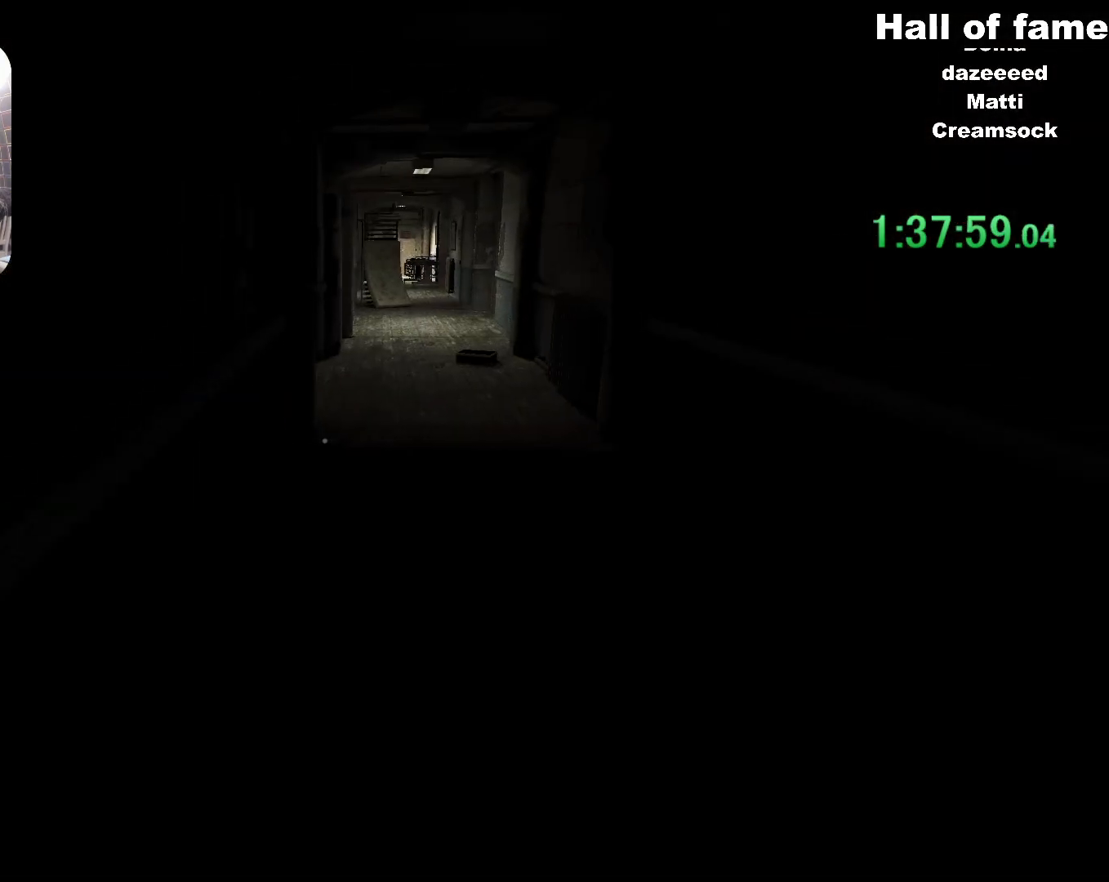
{"keys": ["shift", "w"], "mouse": [], "events": [[84, "d", "up"], [367, "d", "down"], [468, "d", "up"]]}
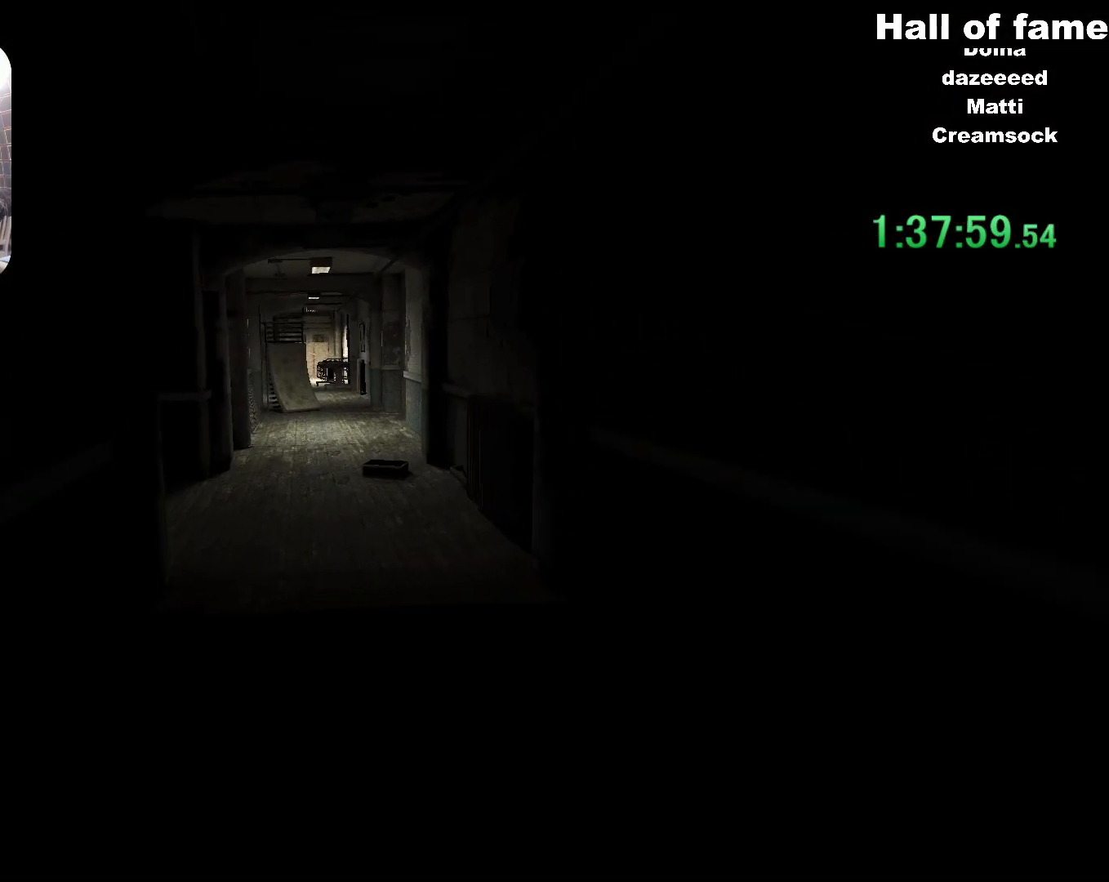
{"keys": ["shift", "w"], "mouse": [], "events": []}
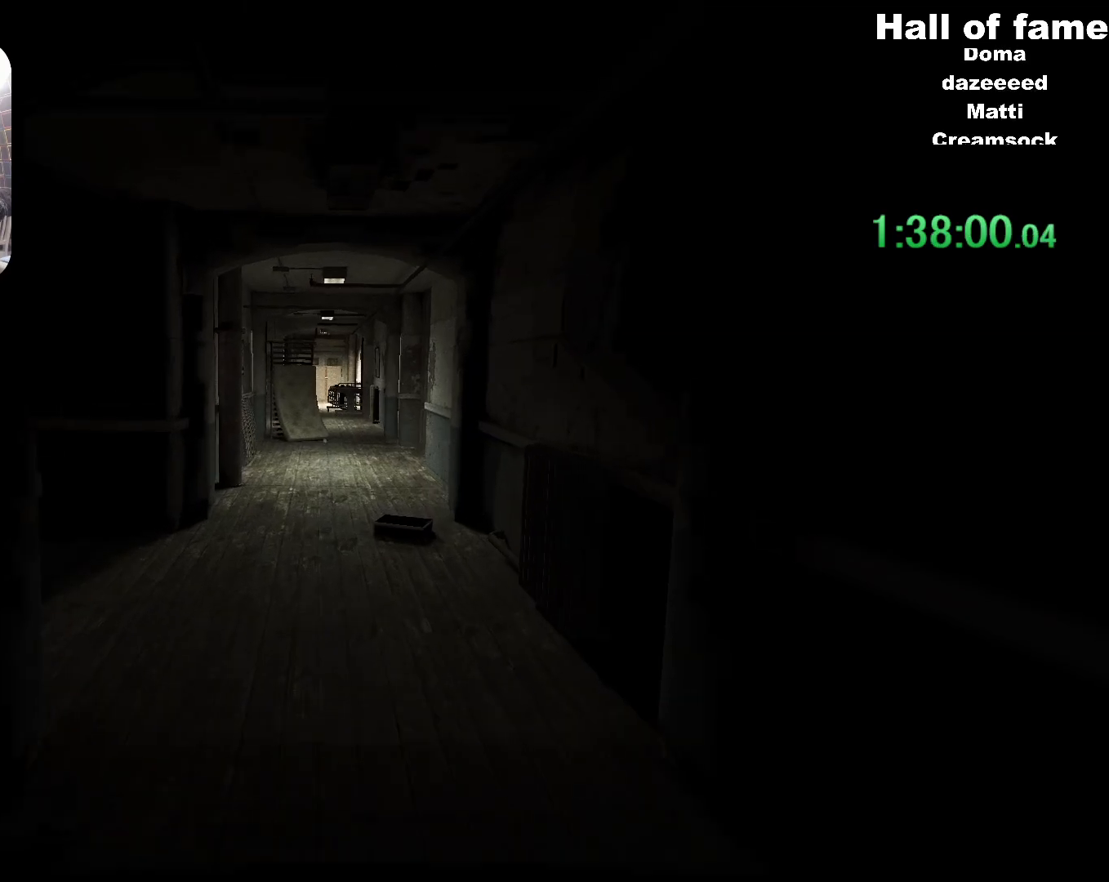
{"keys": ["shift", "w"], "mouse": [], "events": []}
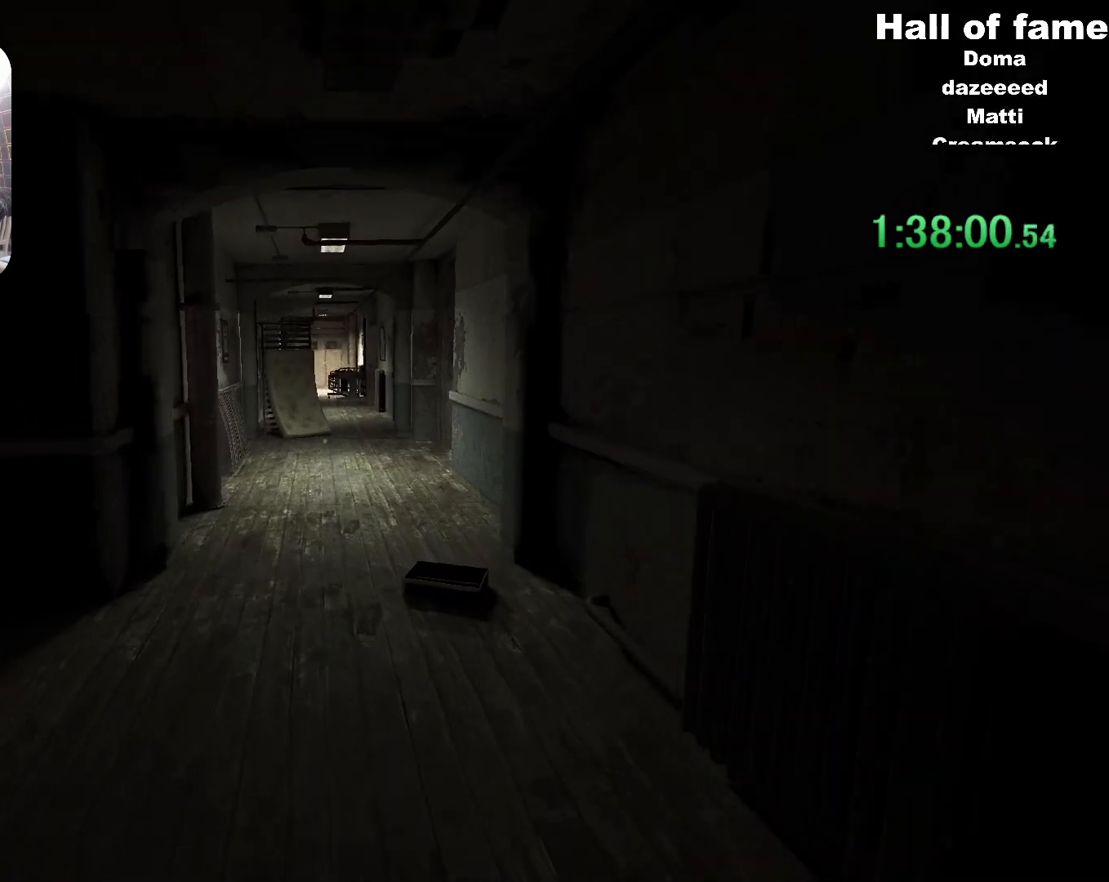
{"keys": ["shift", "w"], "mouse": [], "events": []}
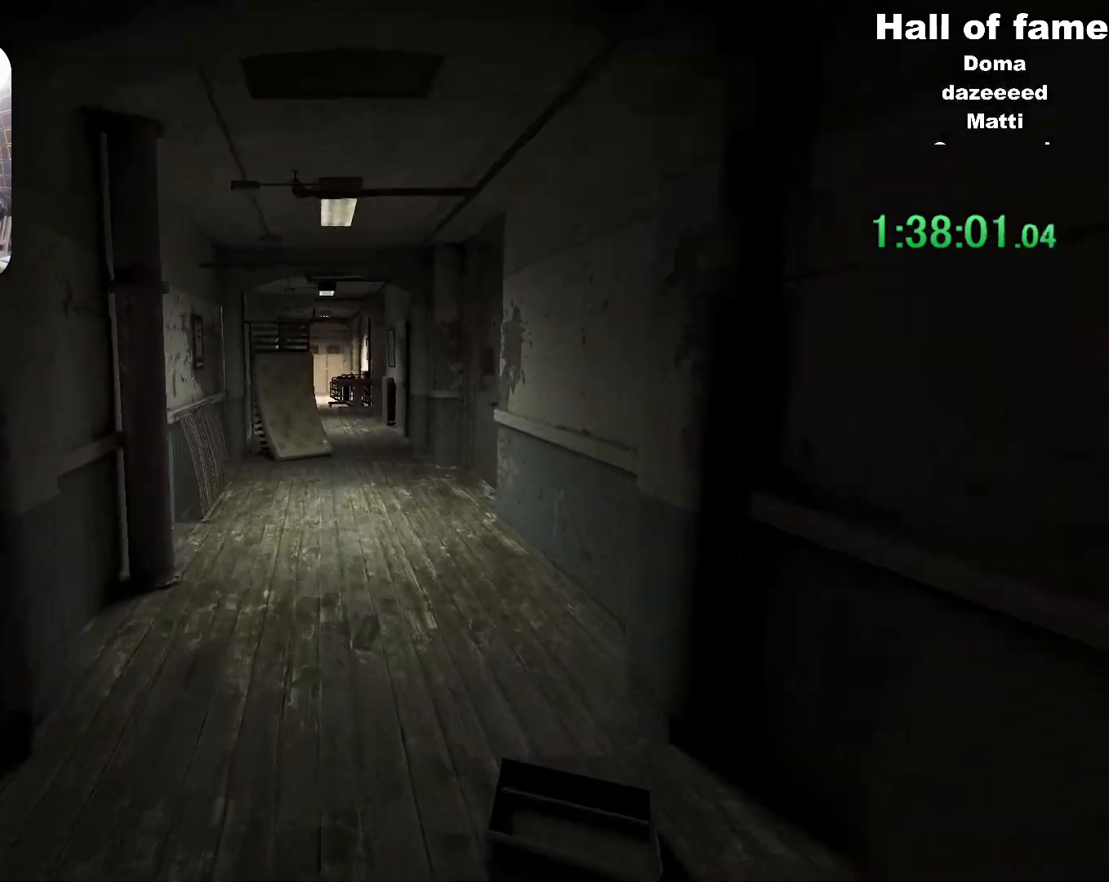
{"keys": ["shift", "w"], "mouse": [], "events": [[234, "a", "down"], [484, "a", "up"]]}
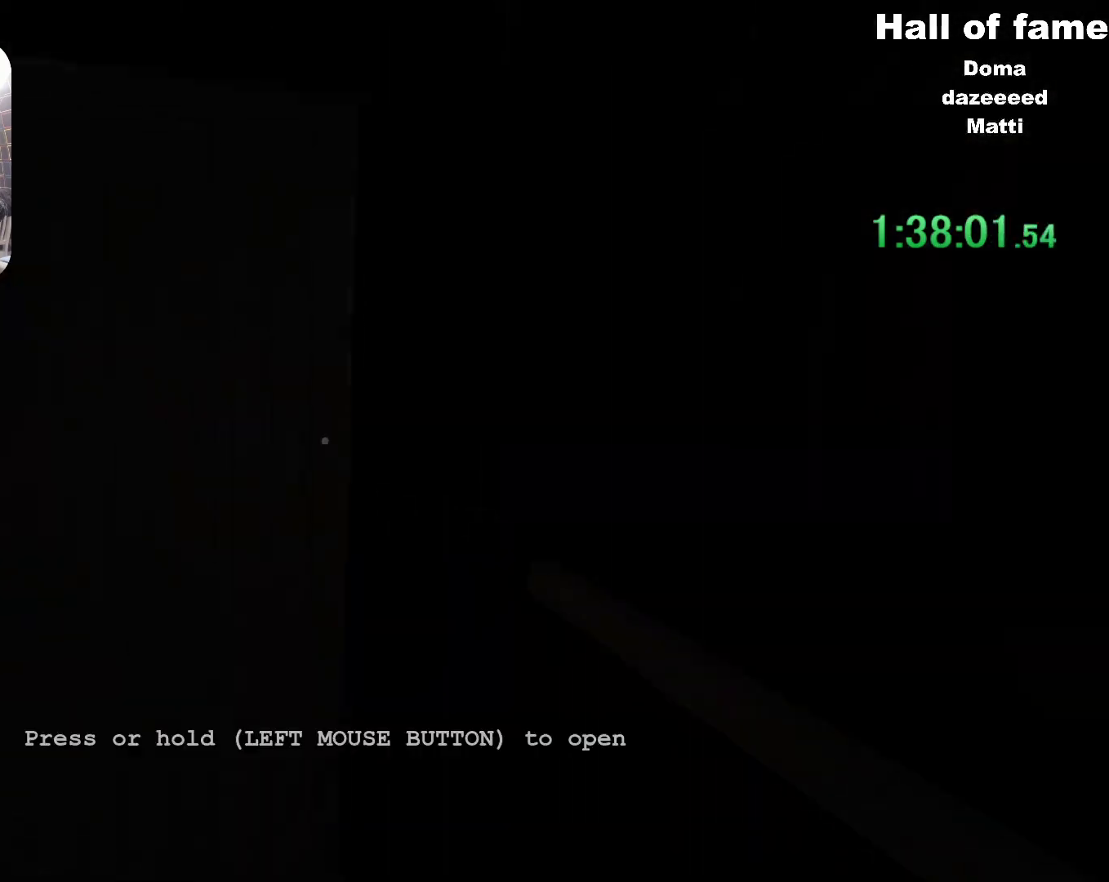
{"keys": ["shift", "w"], "mouse": [], "events": [[117, "a", "down"], [400, "a", "up"]]}
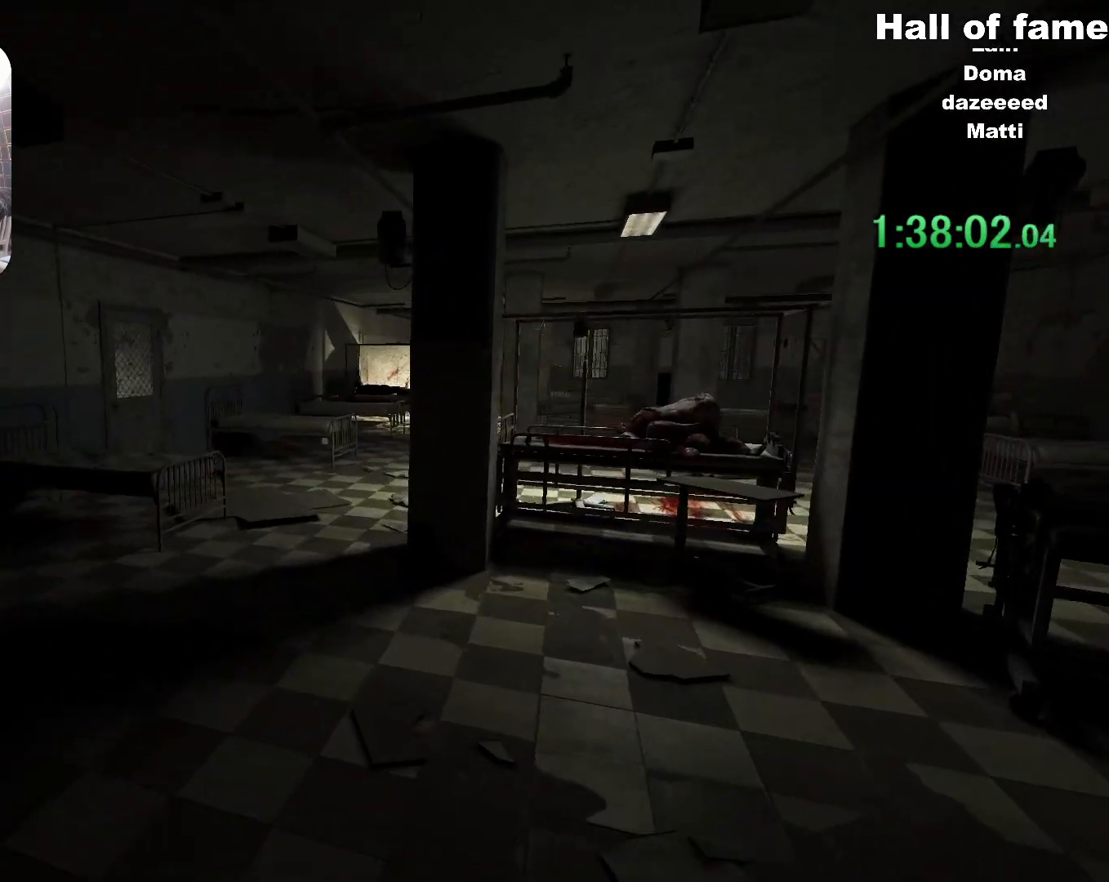
{"keys": ["shift", "w"], "mouse": [], "events": []}
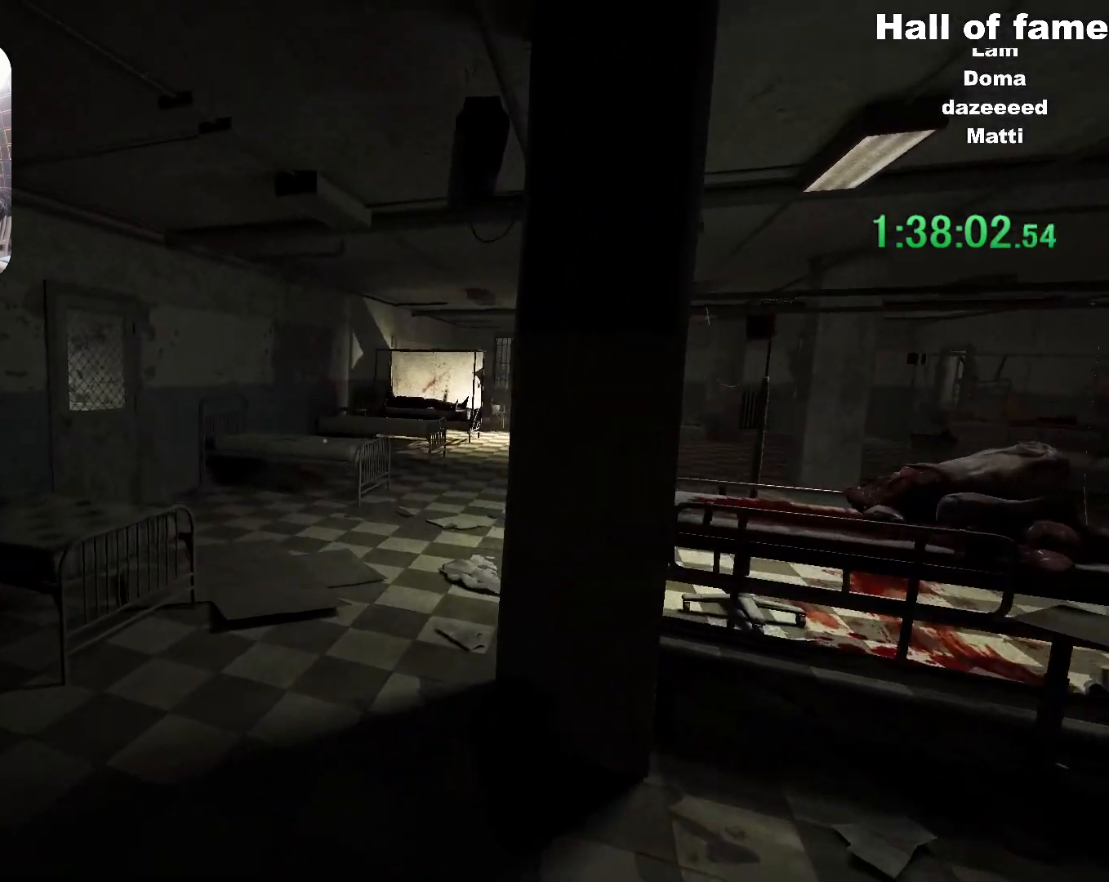
{"keys": ["shift", "w"], "mouse": [], "events": []}
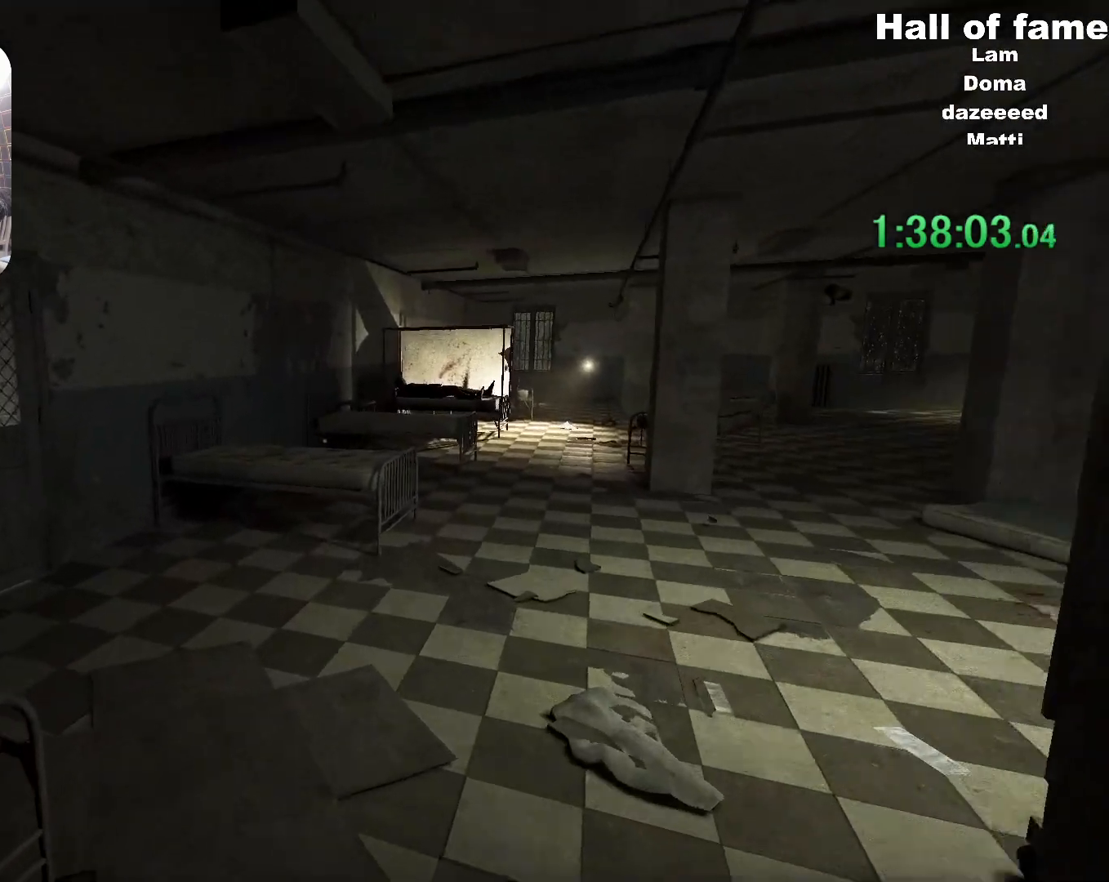
{"keys": ["shift", "w"], "mouse": [], "events": []}
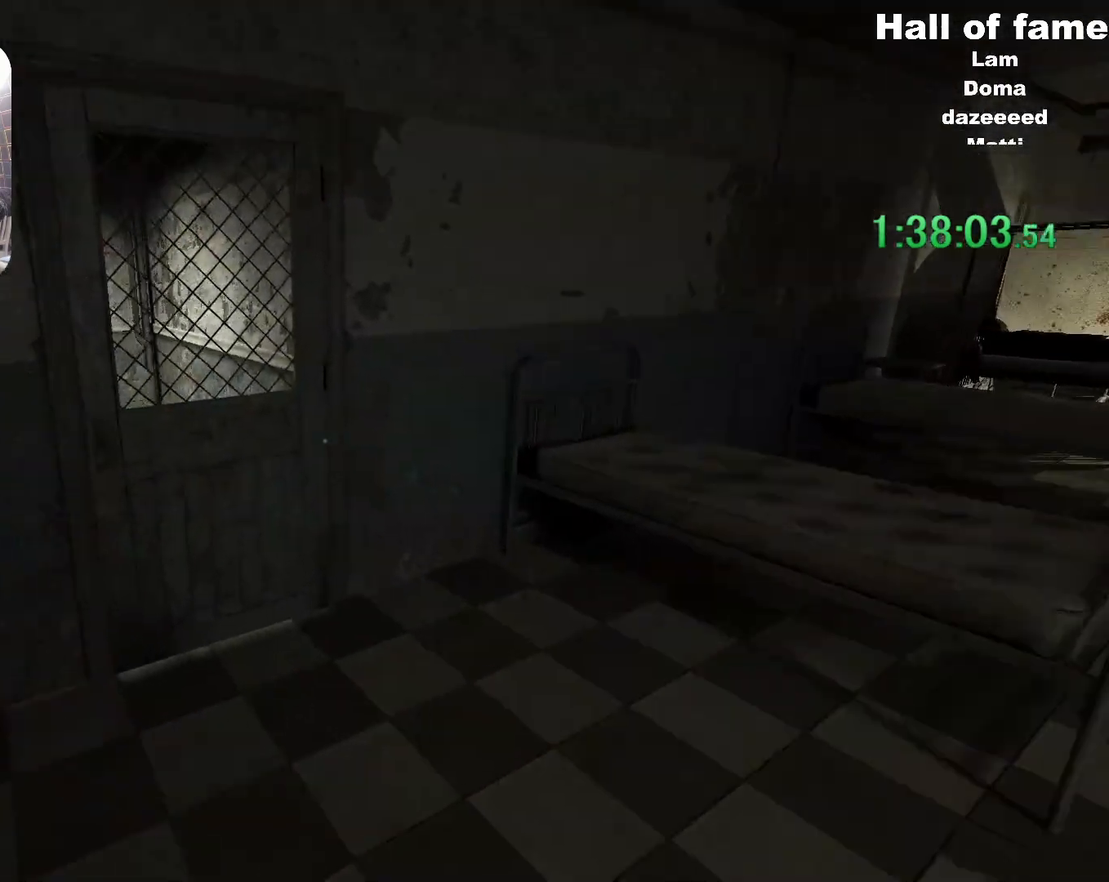
{"keys": ["shift", "w"], "mouse": ["left"], "events": [[334, "mouse_left", "down"]]}
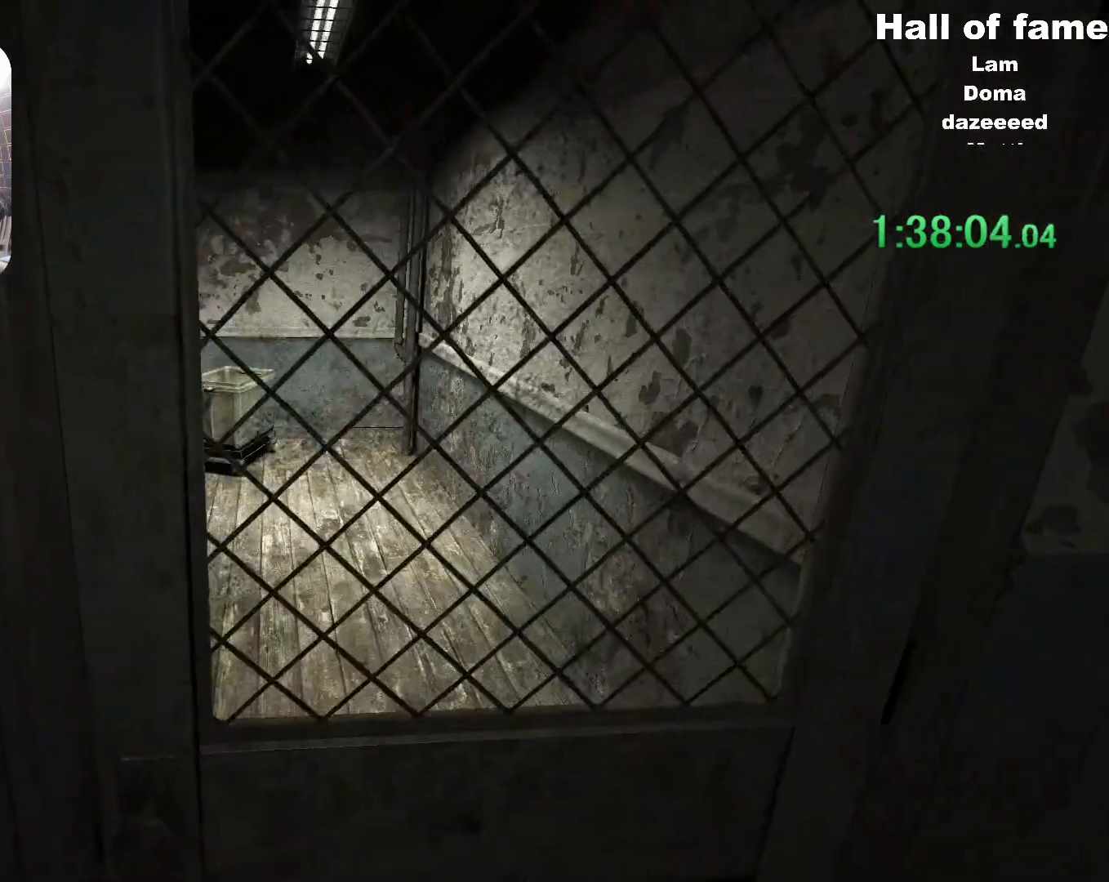
{"keys": ["shift", "w"], "mouse": [], "events": [[50, "mouse_left", "up"], [101, "mouse_left", "down"], [184, "mouse_left", "up"], [234, "mouse_left", "down"], [334, "mouse_left", "up"]]}
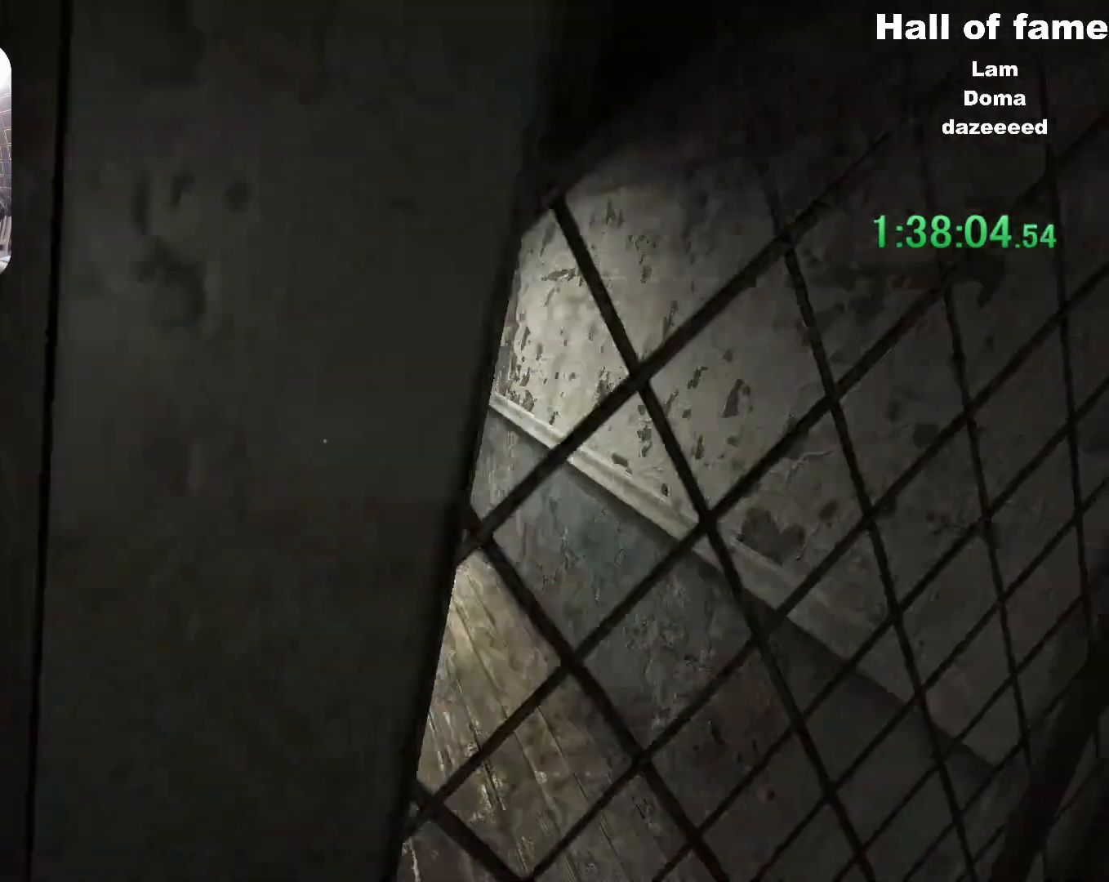
{"keys": ["shift", "w"], "mouse": [], "events": []}
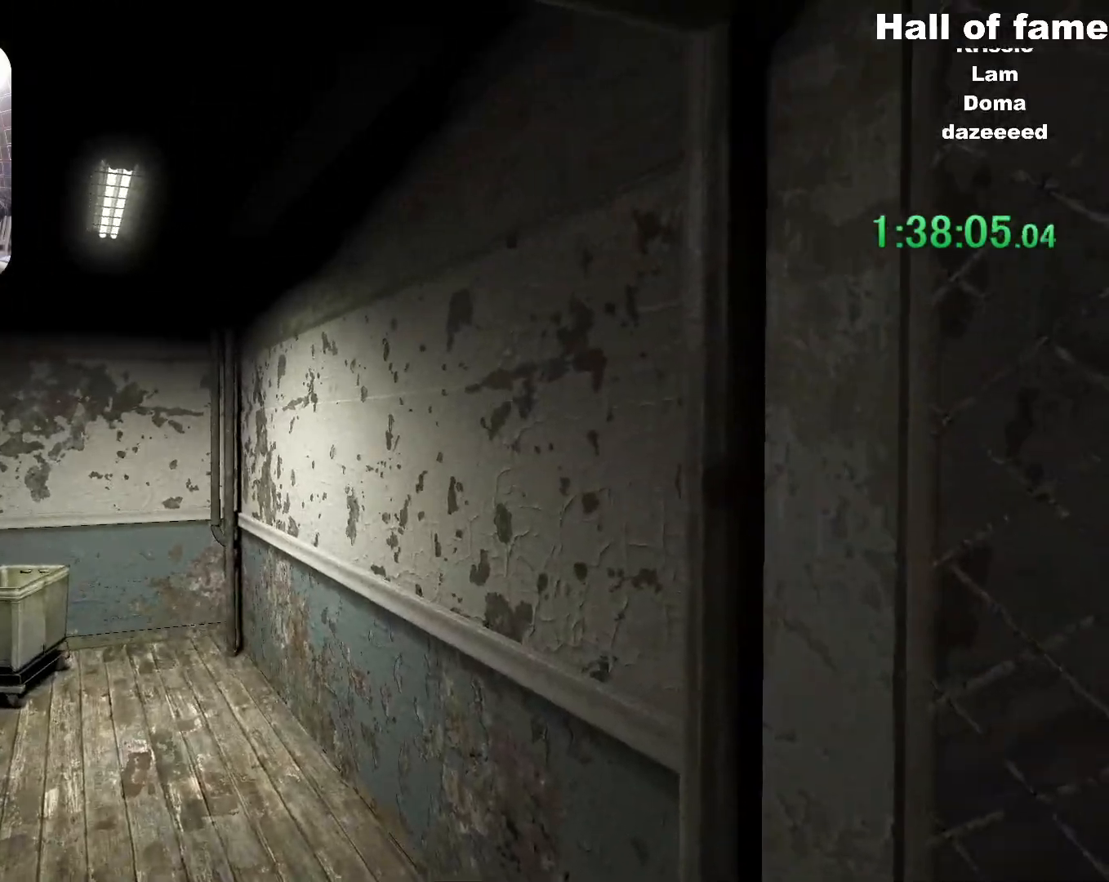
{"keys": ["a", "s", "shift"], "mouse": ["left"], "events": [[217, "a", "down"], [267, "w", "up"], [317, "mouse_left", "down"], [367, "mouse_left", "up"], [417, "s", "down"], [468, "mouse_left", "down"]]}
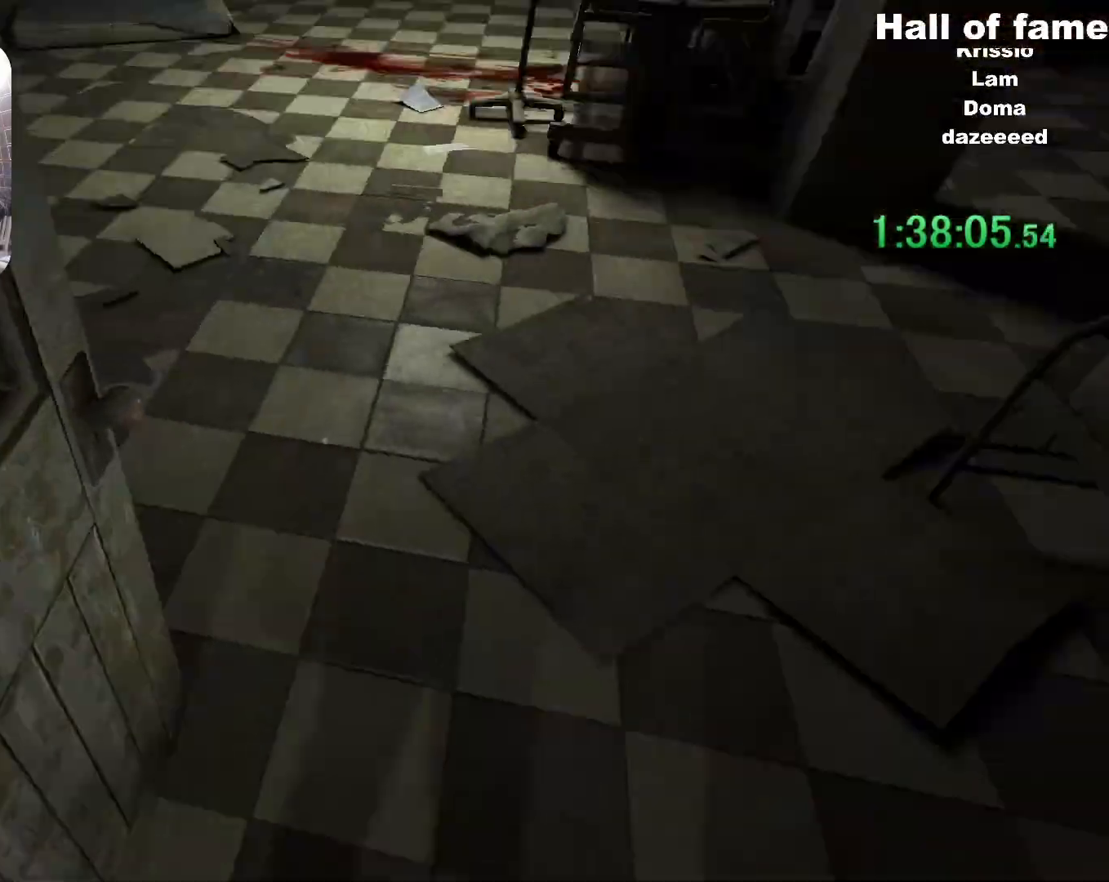
{"keys": ["a", "s", "shift"], "mouse": [], "events": [[50, "mouse_left", "up"], [150, "mouse_left", "down"], [200, "mouse_left", "up"]]}
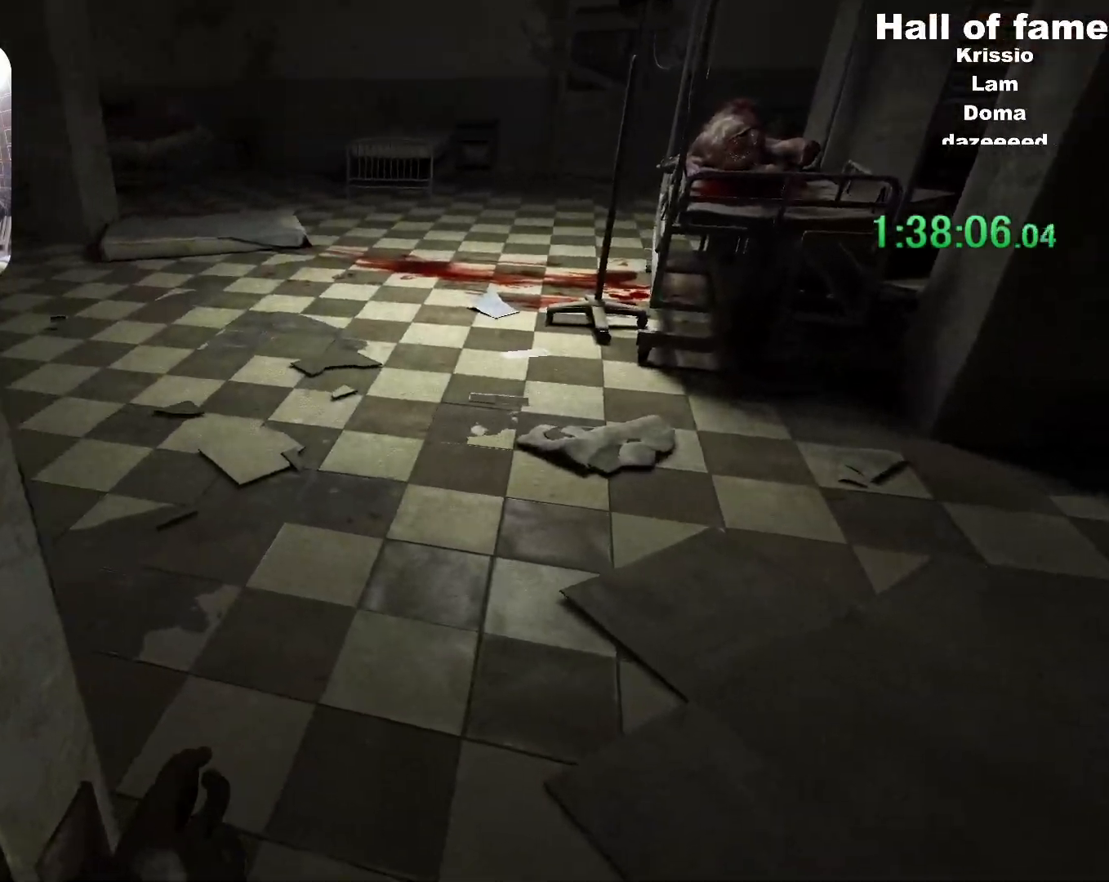
{"keys": ["a", "s", "shift"], "mouse": [], "events": [[317, "a", "up"], [434, "a", "down"]]}
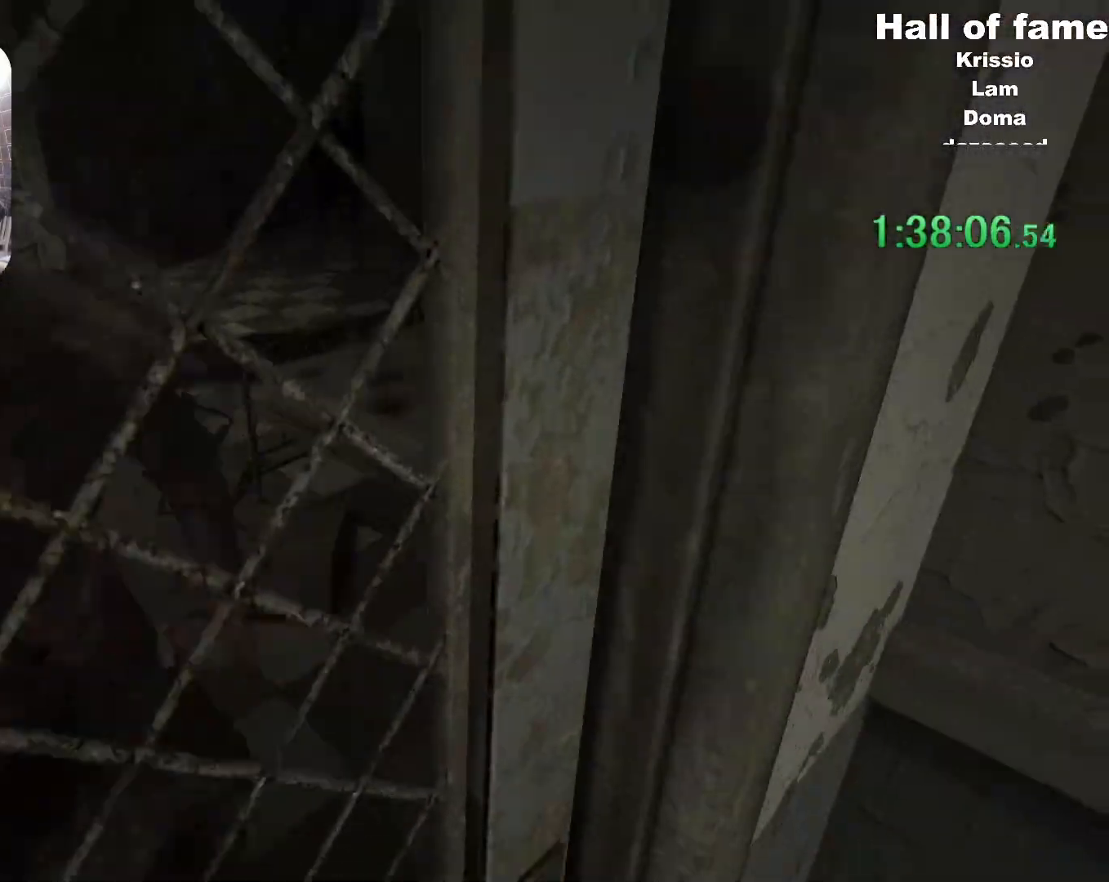
{"keys": ["d", "s", "shift"], "mouse": [], "events": [[83, "a", "up"], [400, "d", "down"]]}
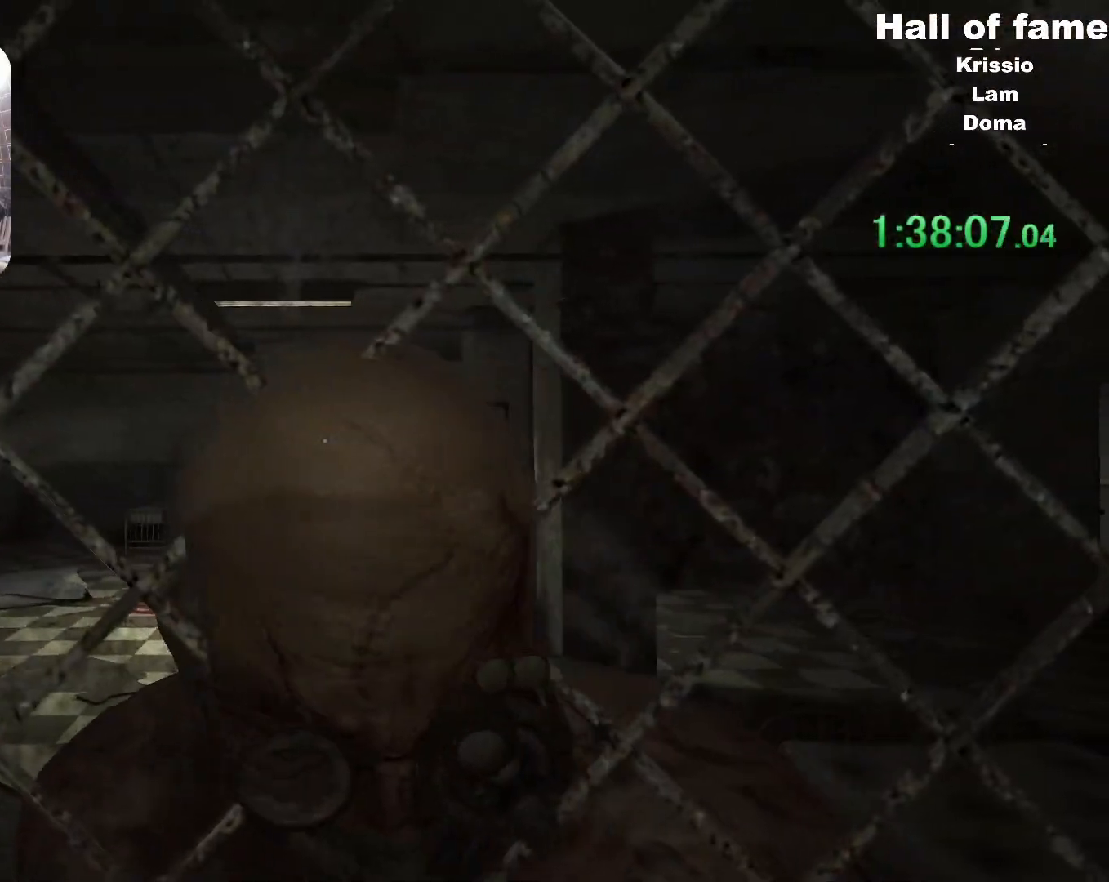
{"keys": ["s", "shift"], "mouse": [], "events": [[267, "d", "up"]]}
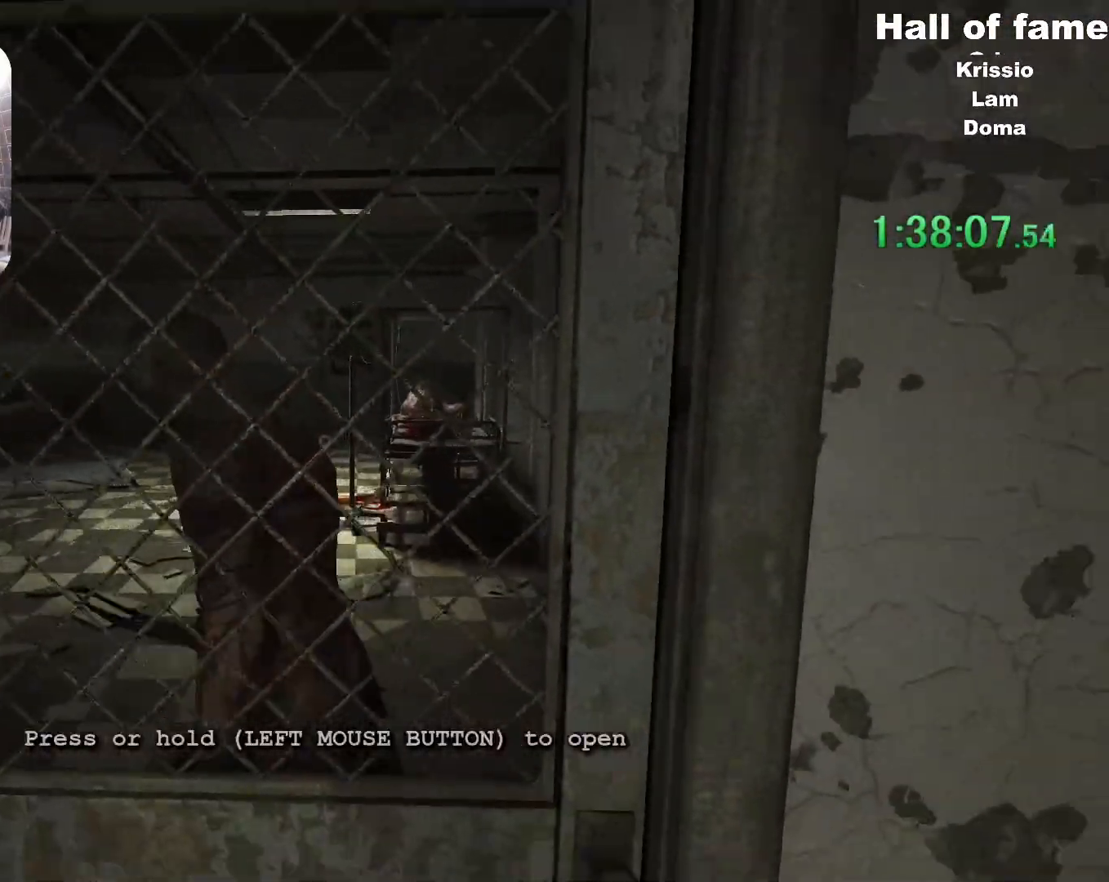
{"keys": ["shift"], "mouse": [], "events": [[133, "s", "up"], [317, "s", "down"], [334, "d", "down"], [350, "s", "up"], [367, "w", "down"], [450, "d", "up"], [450, "w", "up"]]}
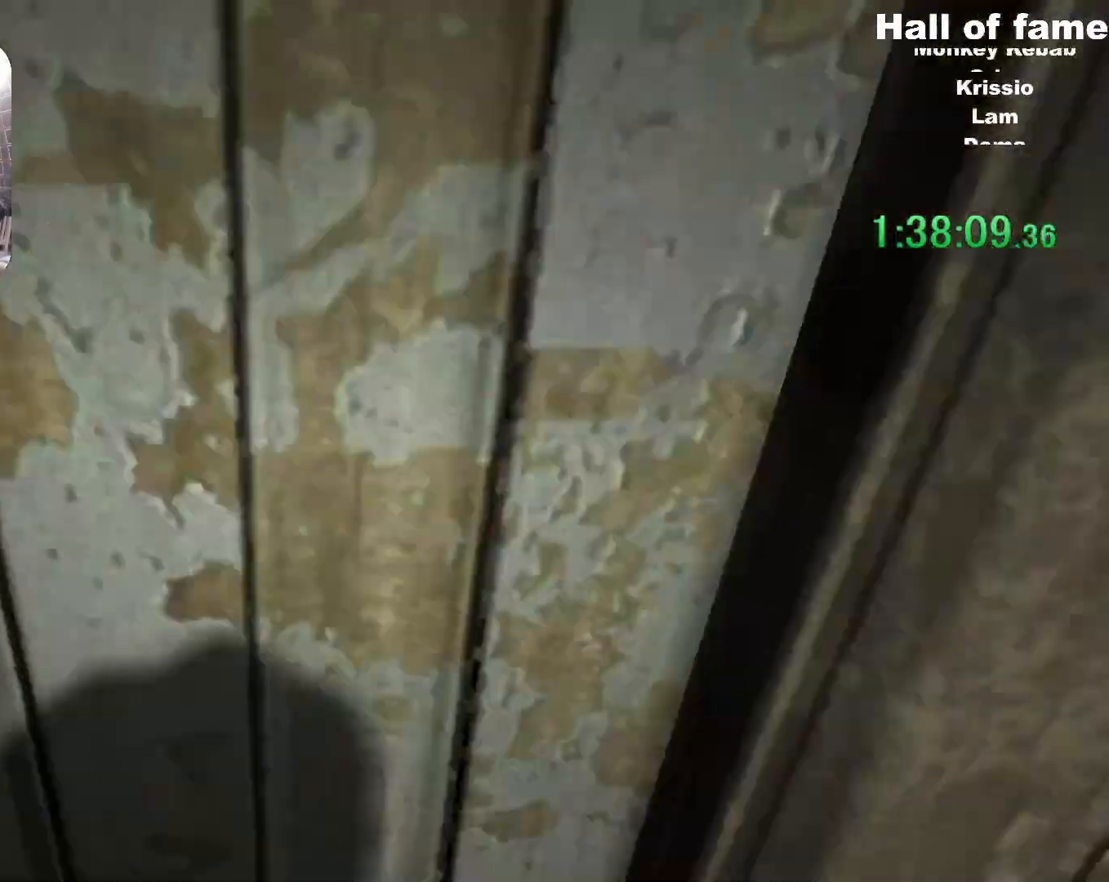
{"keys": ["shift", "w"], "mouse": [], "events": [[84, "w", "down"], [484, "d", "down"], [501, "d", "up"]]}
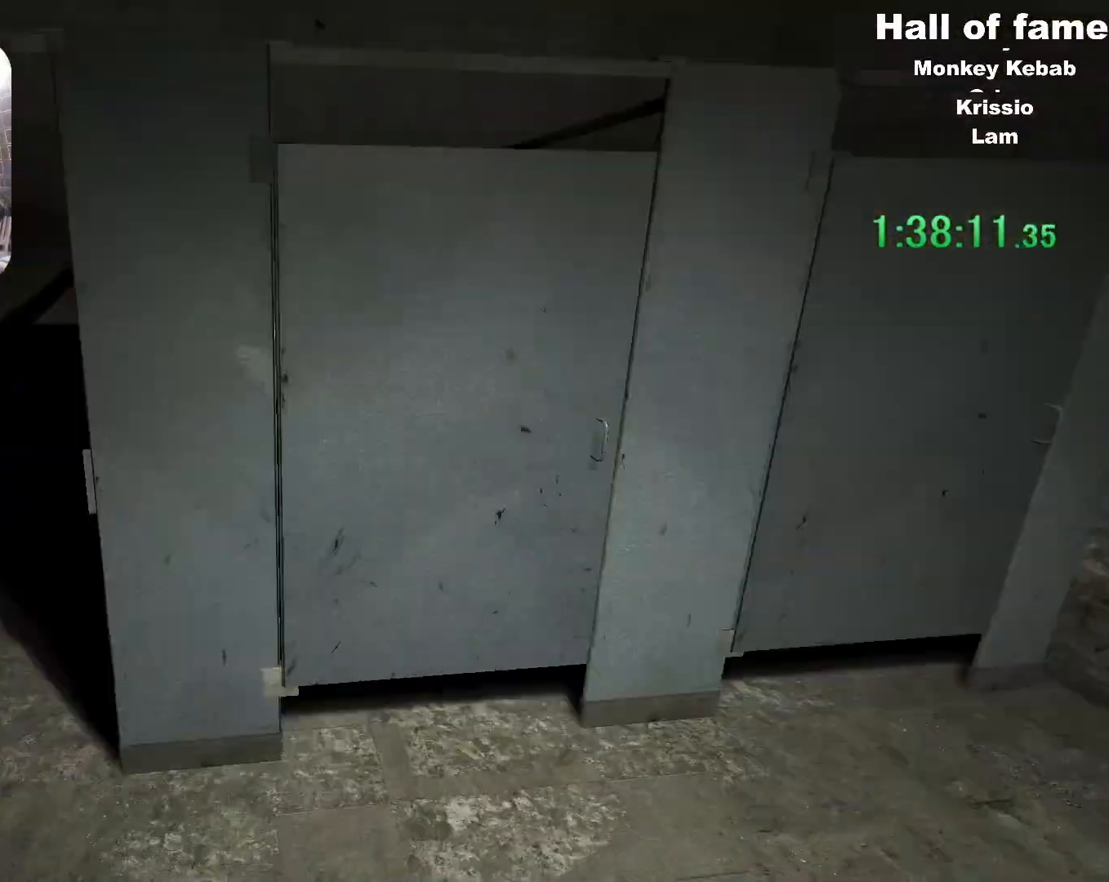
{"keys": ["shift", "w"], "mouse": [], "events": [[50, "mouse_left", "down"], [133, "w", "up"], [183, "mouse_left", "up"], [183, "s", "down"], [350, "a", "down"], [400, "s", "up"], [434, "w", "down"], [484, "a", "up"]]}
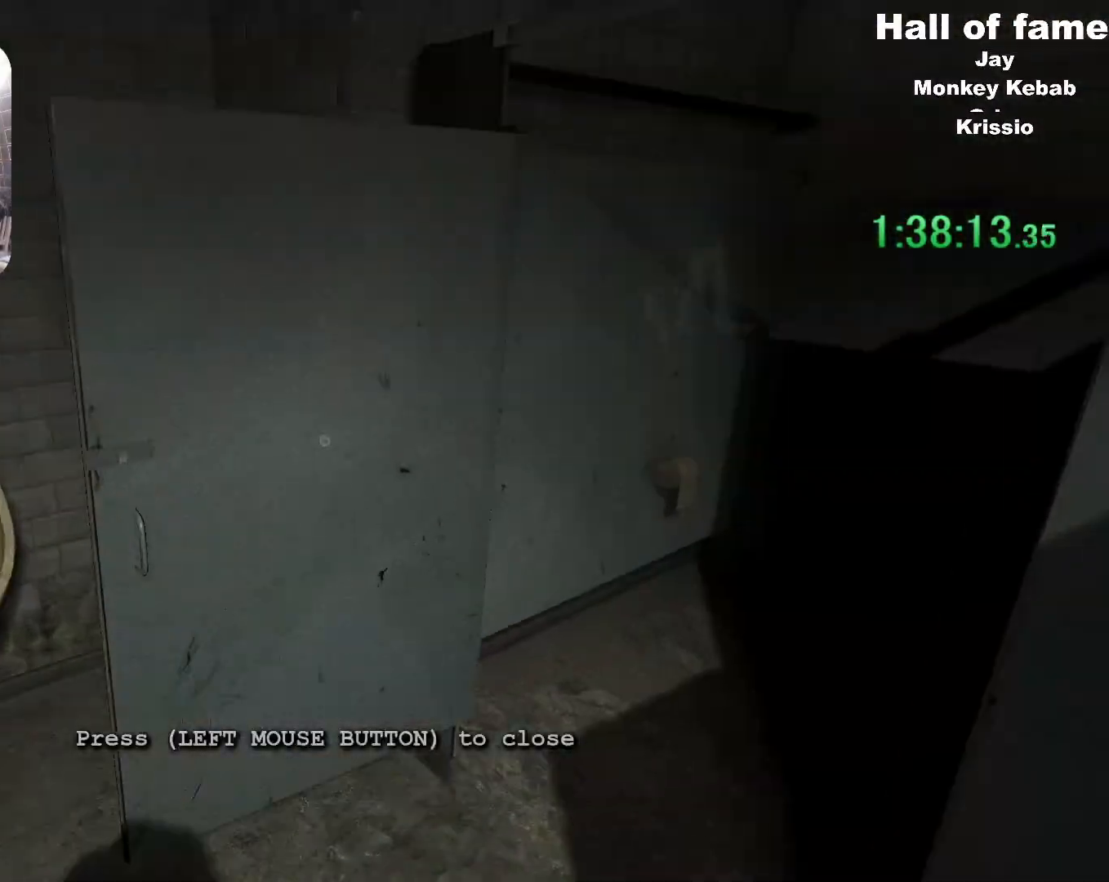
{"keys": [], "mouse": [], "events": [[67, "d", "down"], [100, "w", "up"], [134, "d", "up"], [284, "d", "down"], [284, "s", "down"], [334, "d", "up"], [367, "s", "up"], [384, "shift", "up"]]}